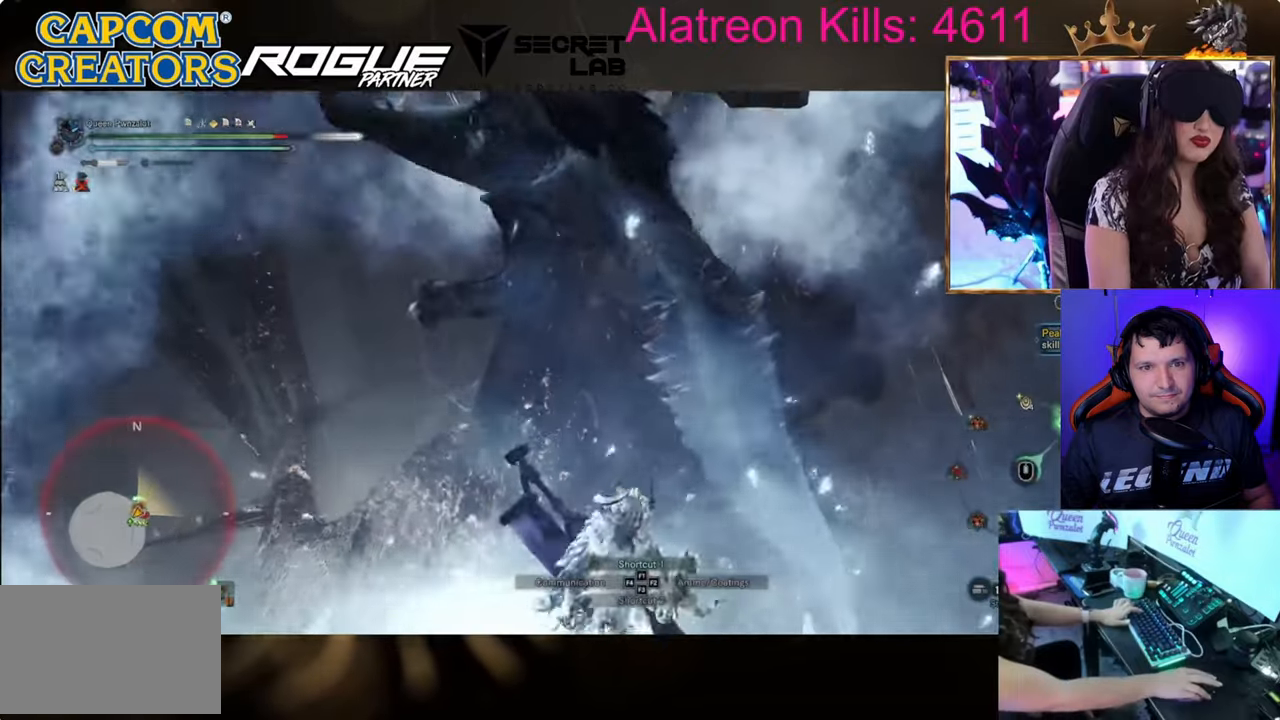
Gameplay with keyboard and mouse; each line is a JSON object with the keys held at the frame after it. "events" lists presses ("down") and releases ("up") of "1", "2", "3", "4", "5", "a", "alt", "c", "caps_lock", "ctrl", "d", "e", "f", "g", "q", "r", "s", "shift", "space", "t", "tab", "v", "w", "x" and "z" between this image and that frame as [ms after this image, input, new state], when the widget could be followed in between. No other keys are recorded. Mouse buttons are not recorded. Not read: mouse_move.
{"keys": ["ctrl", "s"], "events": []}
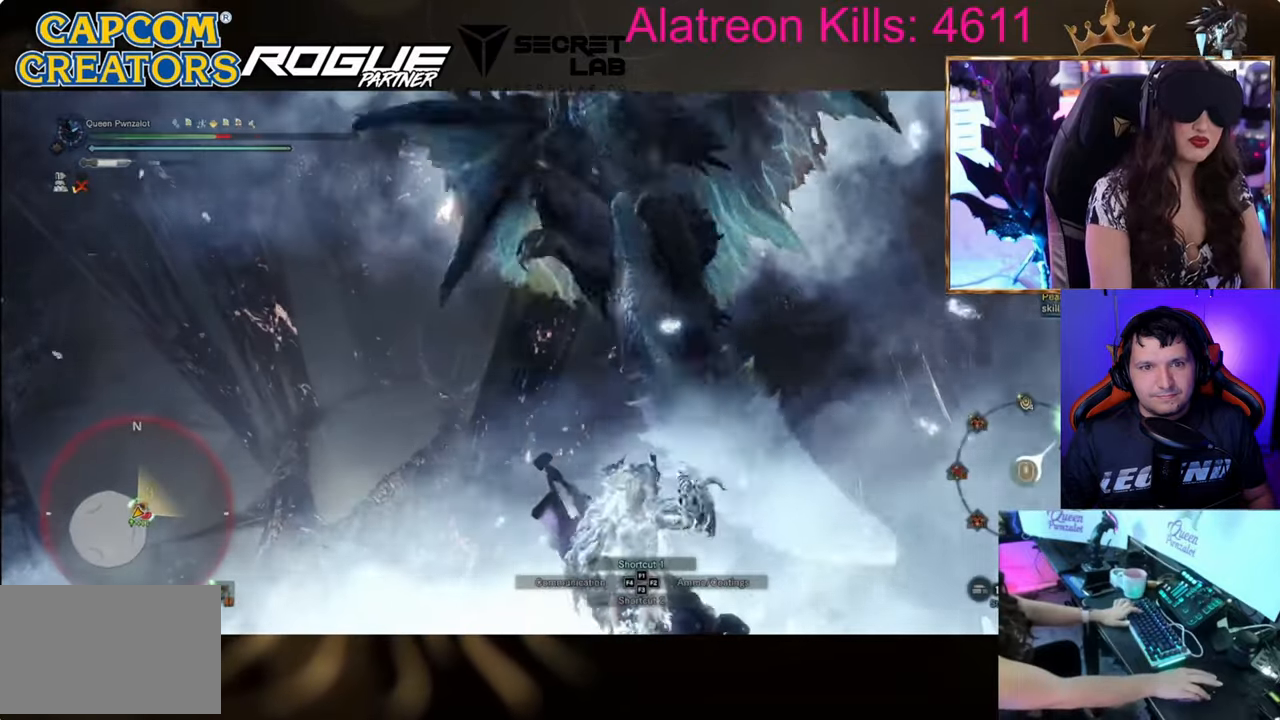
{"keys": ["ctrl", "s"], "events": []}
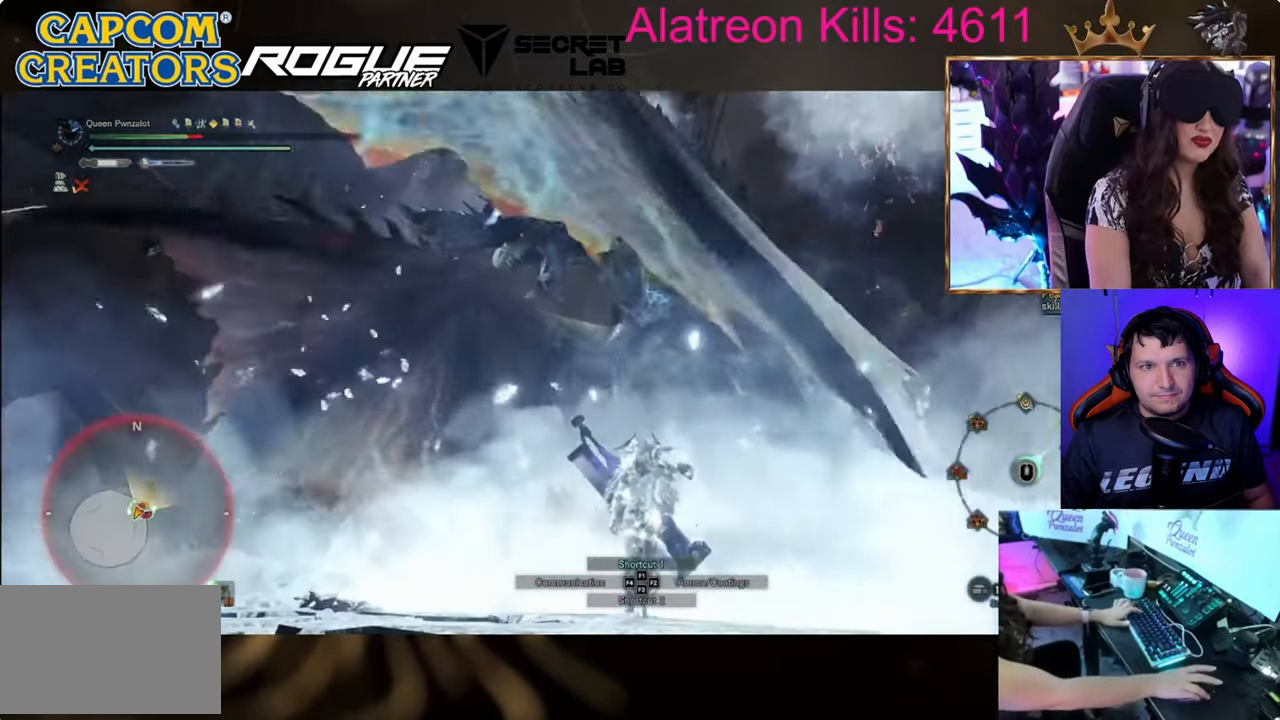
{"keys": ["ctrl", "s"], "events": []}
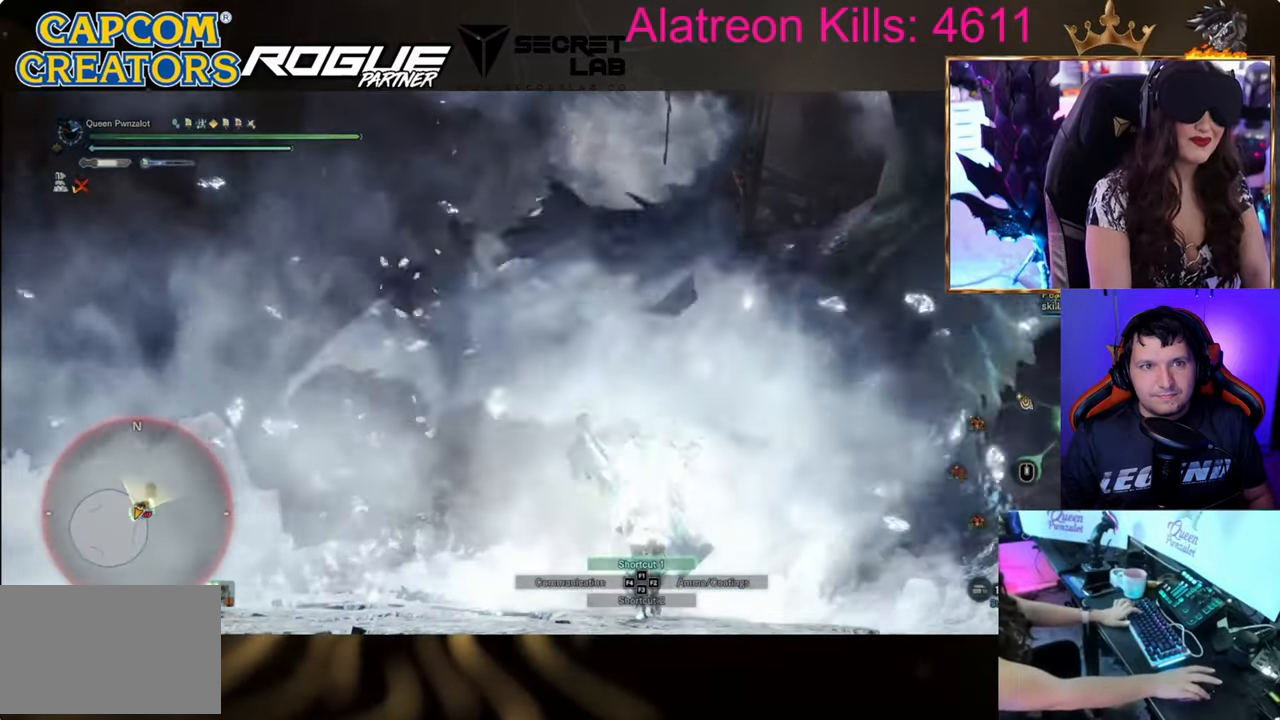
{"keys": ["a", "s", "shift"], "events": [[217, "ctrl", "up"], [250, "a", "down"], [484, "shift", "down"]]}
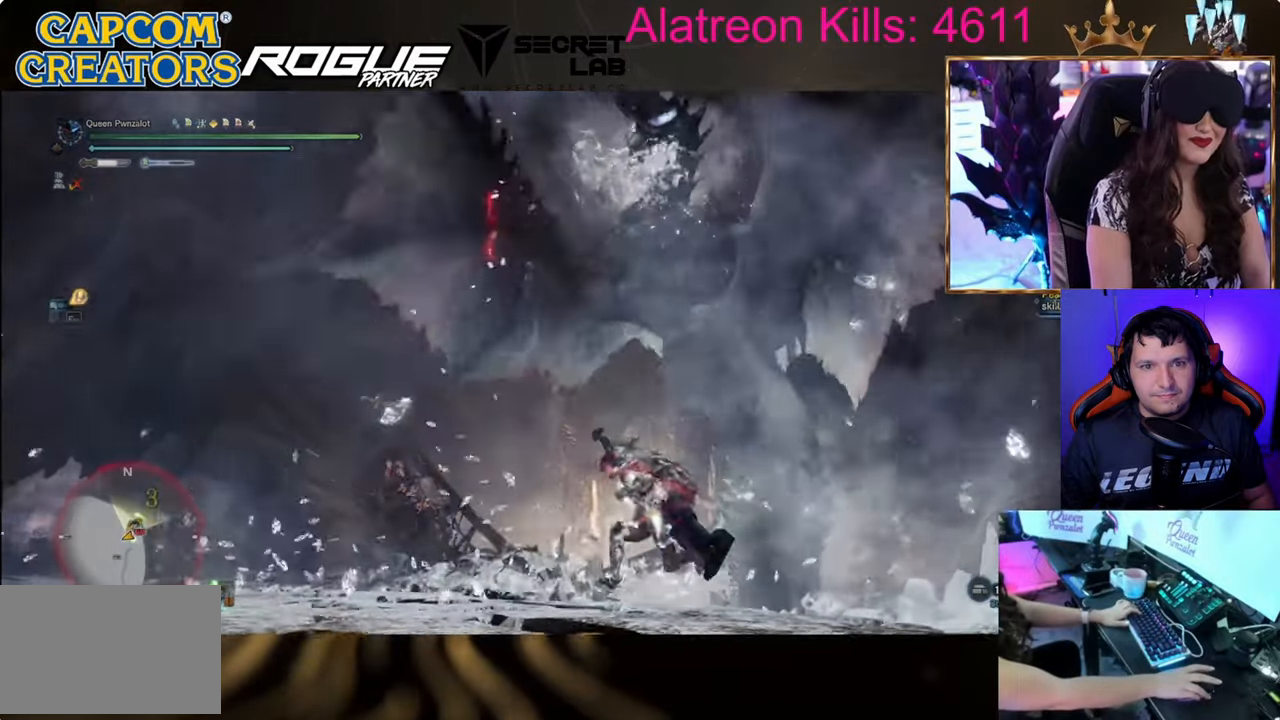
{"keys": ["a", "s", "shift"], "events": []}
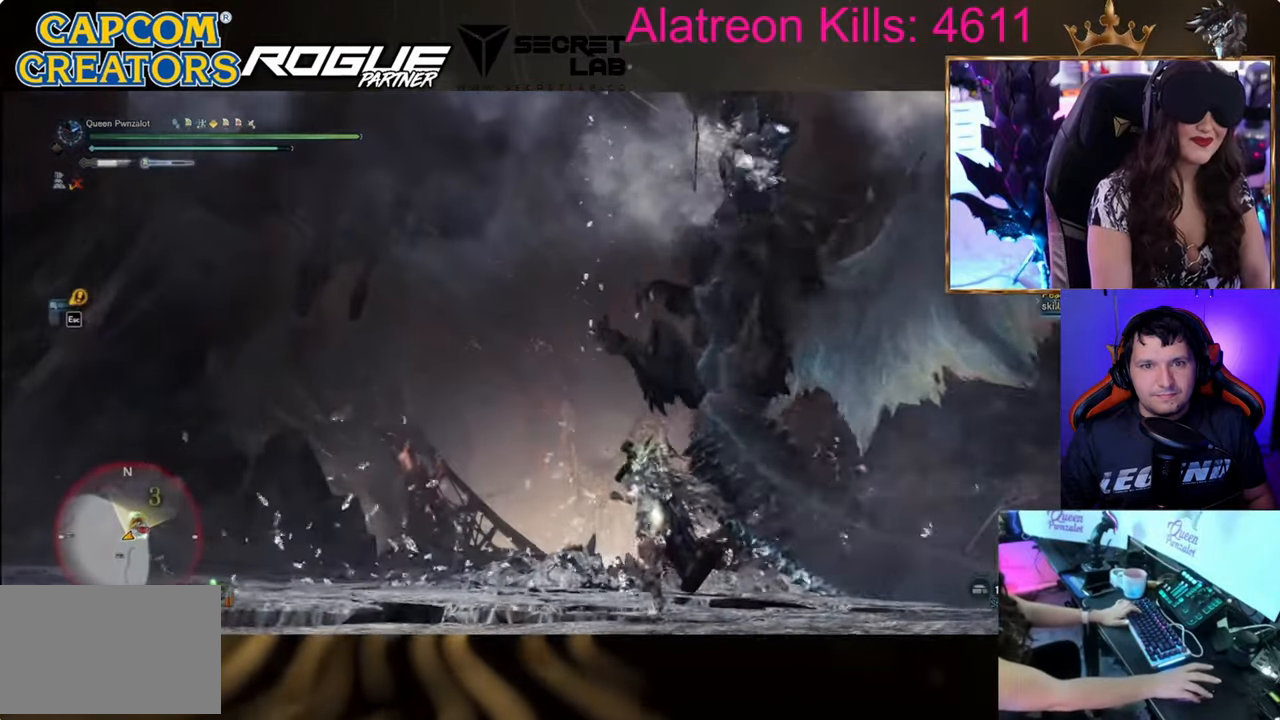
{"keys": ["space", "w"], "events": [[50, "s", "up"], [150, "w", "down"], [234, "shift", "up"], [284, "a", "up"], [434, "space", "down"]]}
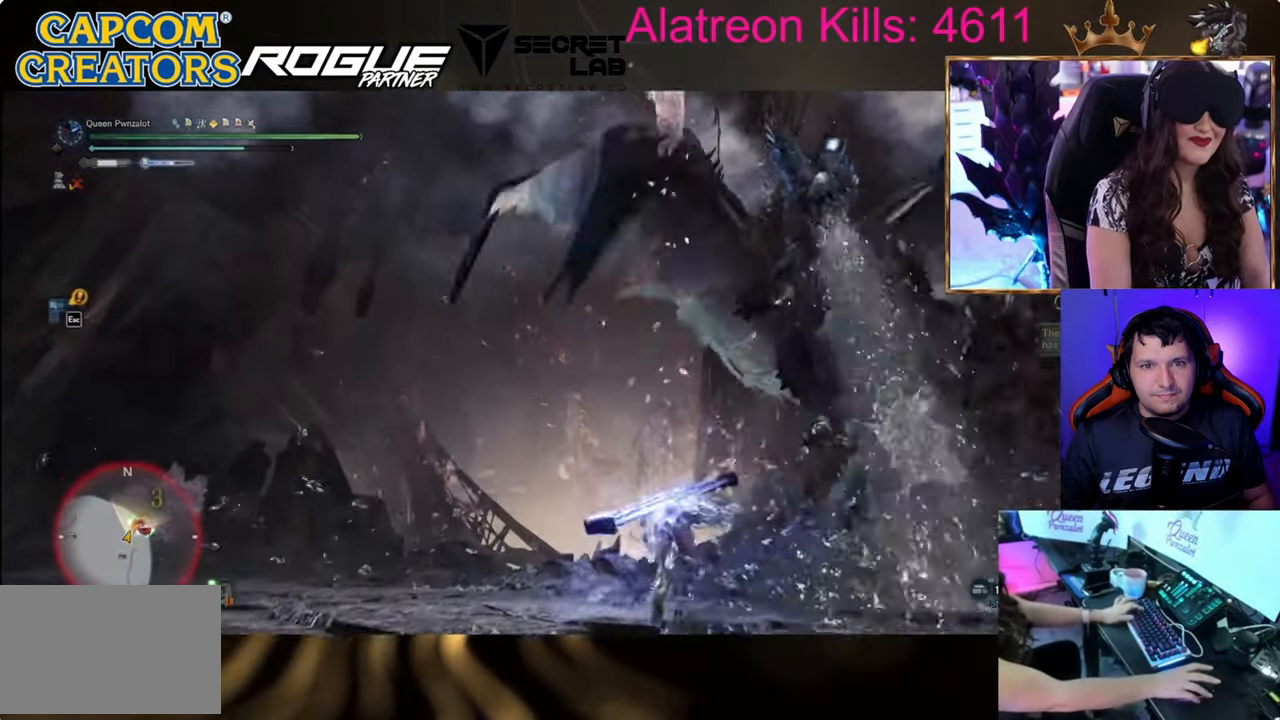
{"keys": ["d", "shift", "w"], "events": [[117, "space", "up"], [250, "d", "down"], [450, "shift", "down"]]}
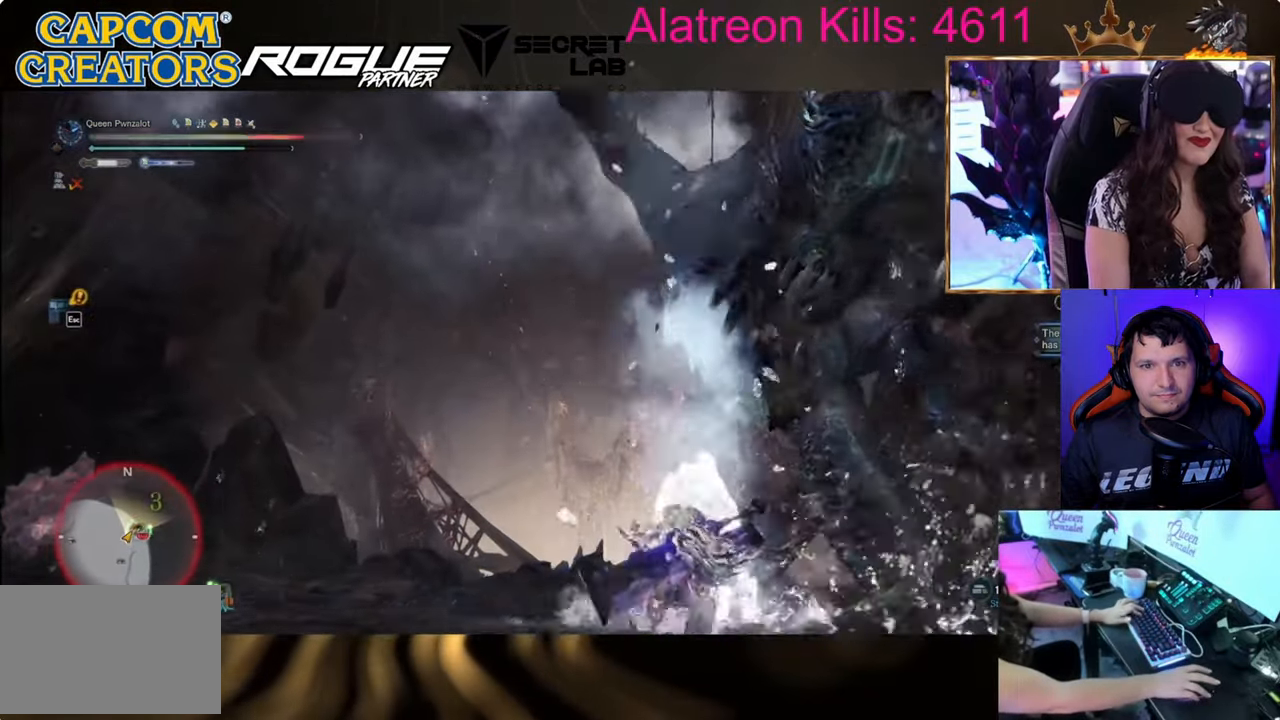
{"keys": ["d", "shift", "w"], "events": []}
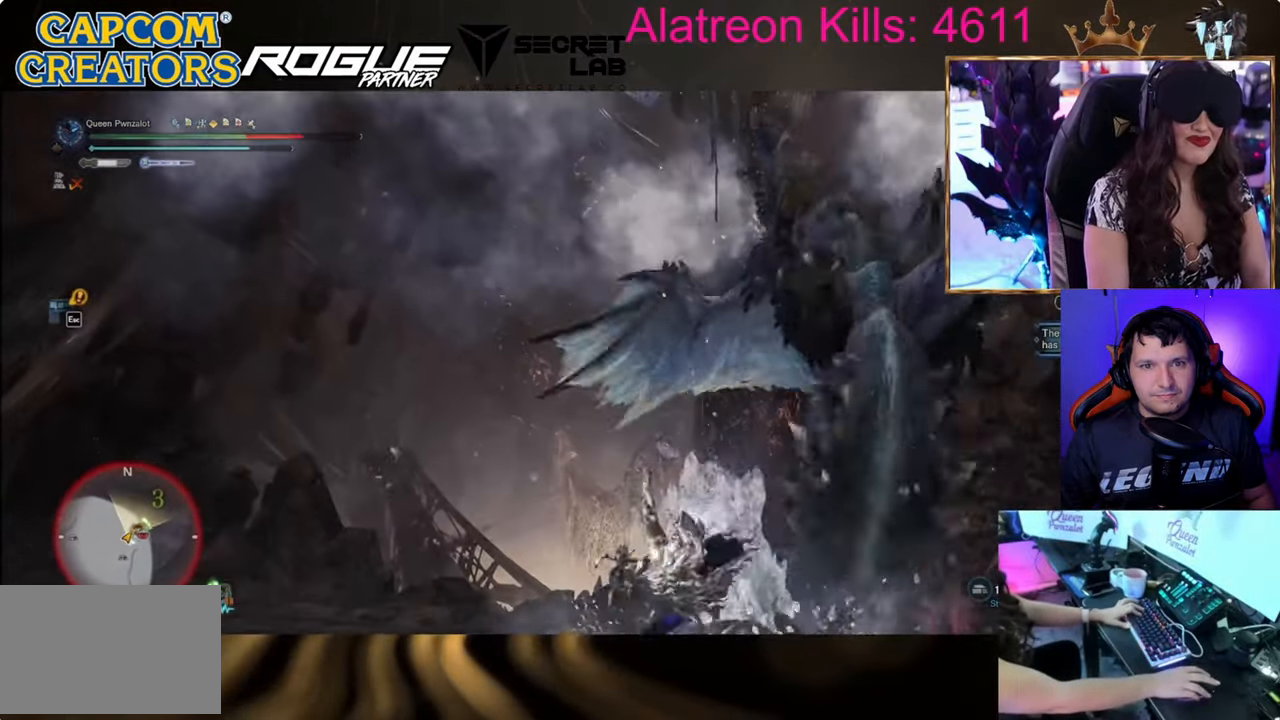
{"keys": [], "events": [[150, "w", "up"], [333, "shift", "up"], [383, "d", "up"]]}
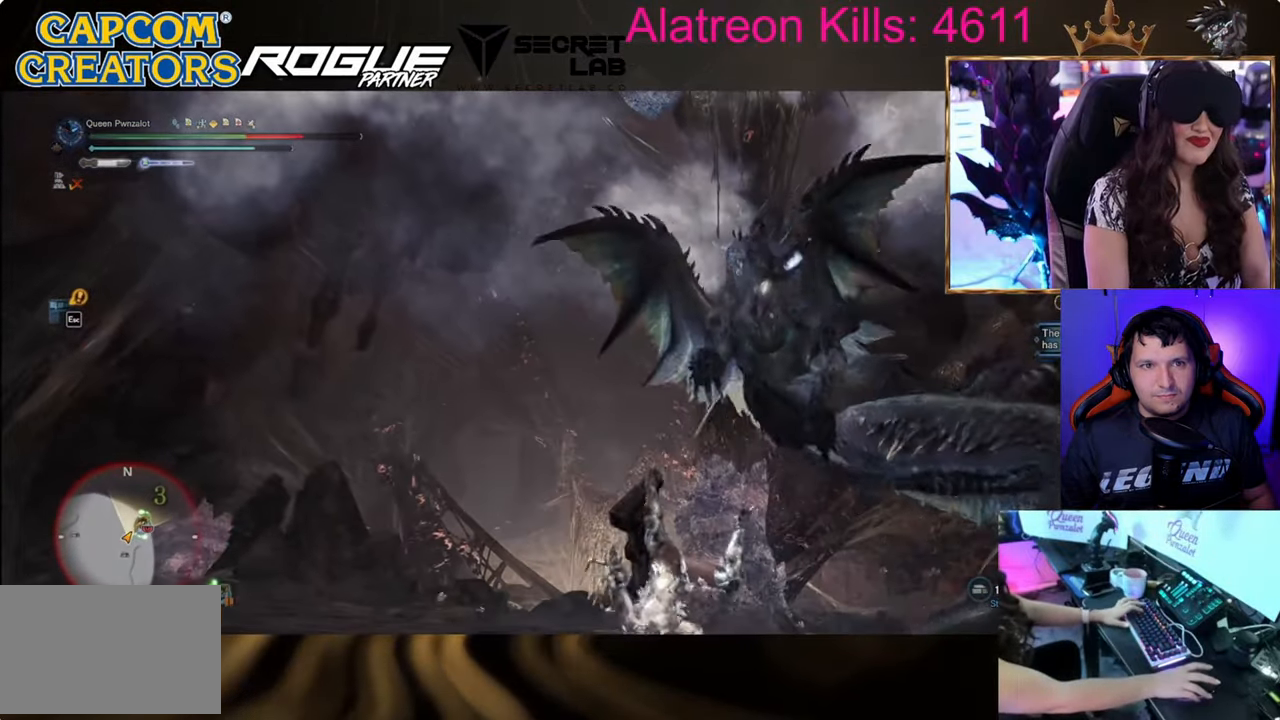
{"keys": ["a"], "events": [[351, "a", "down"]]}
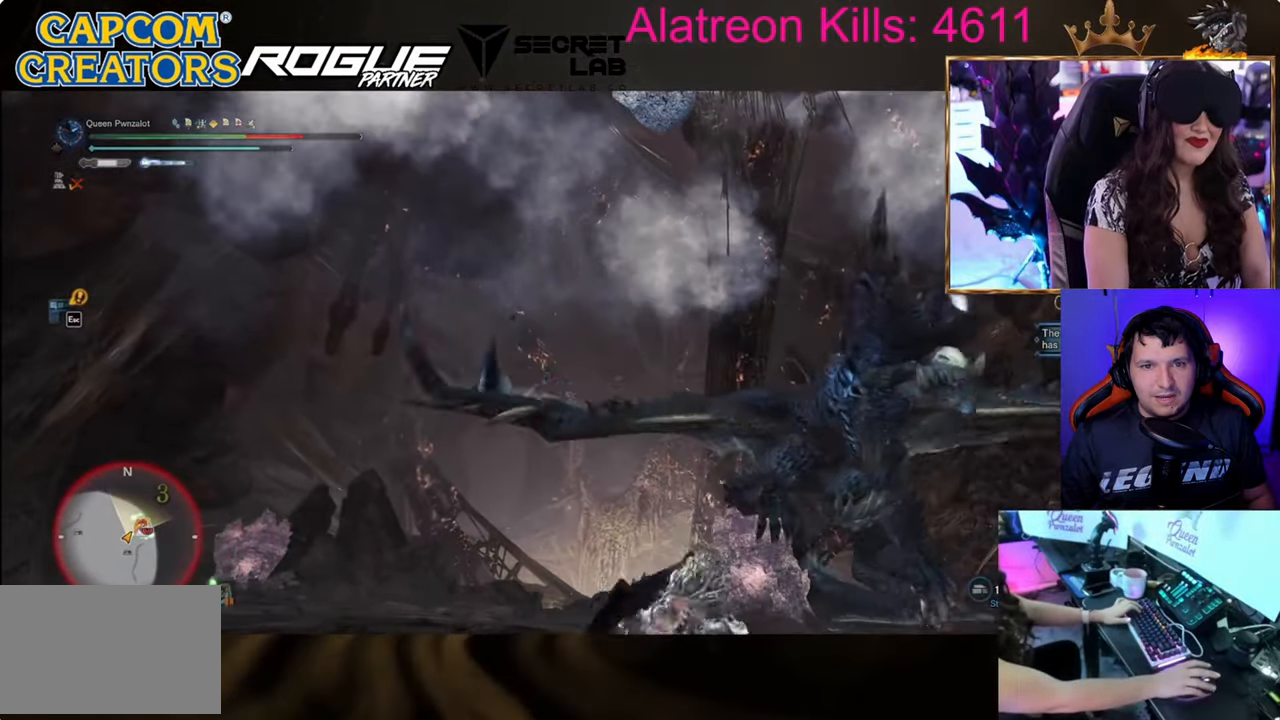
{"keys": ["w"], "events": [[33, "w", "down"], [417, "a", "up"]]}
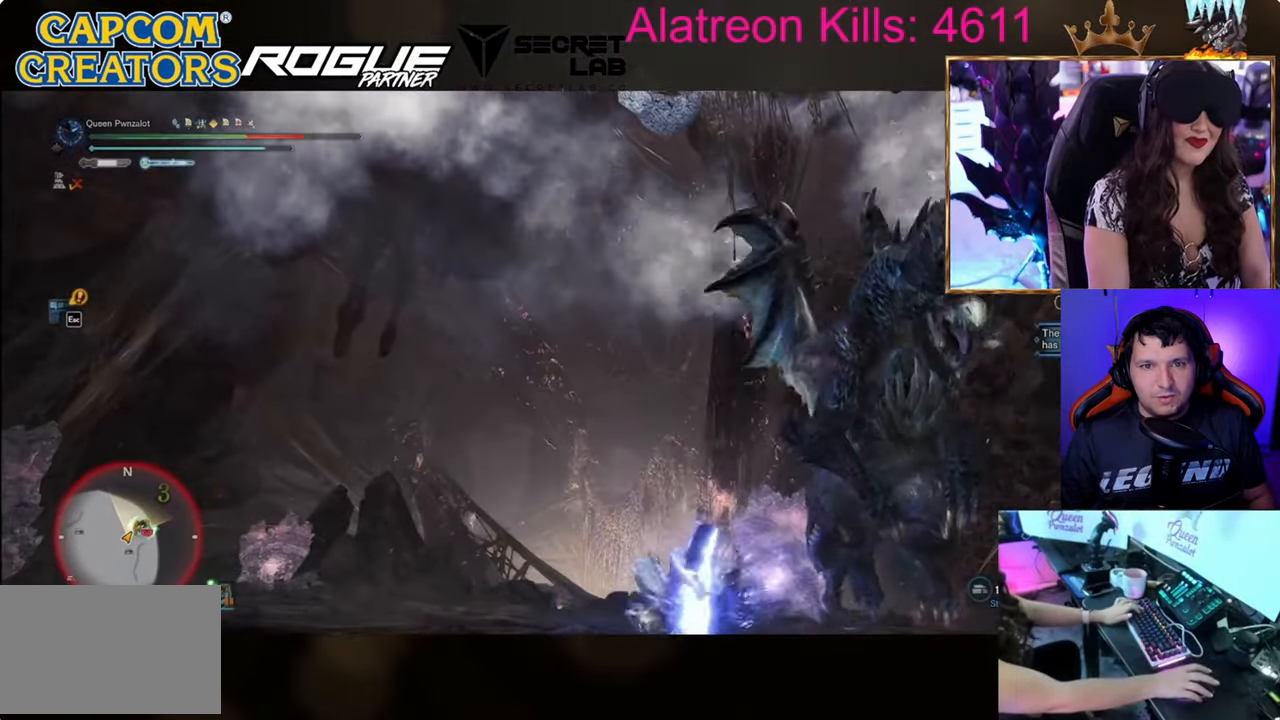
{"keys": ["a"], "events": [[100, "w", "up"], [367, "a", "down"]]}
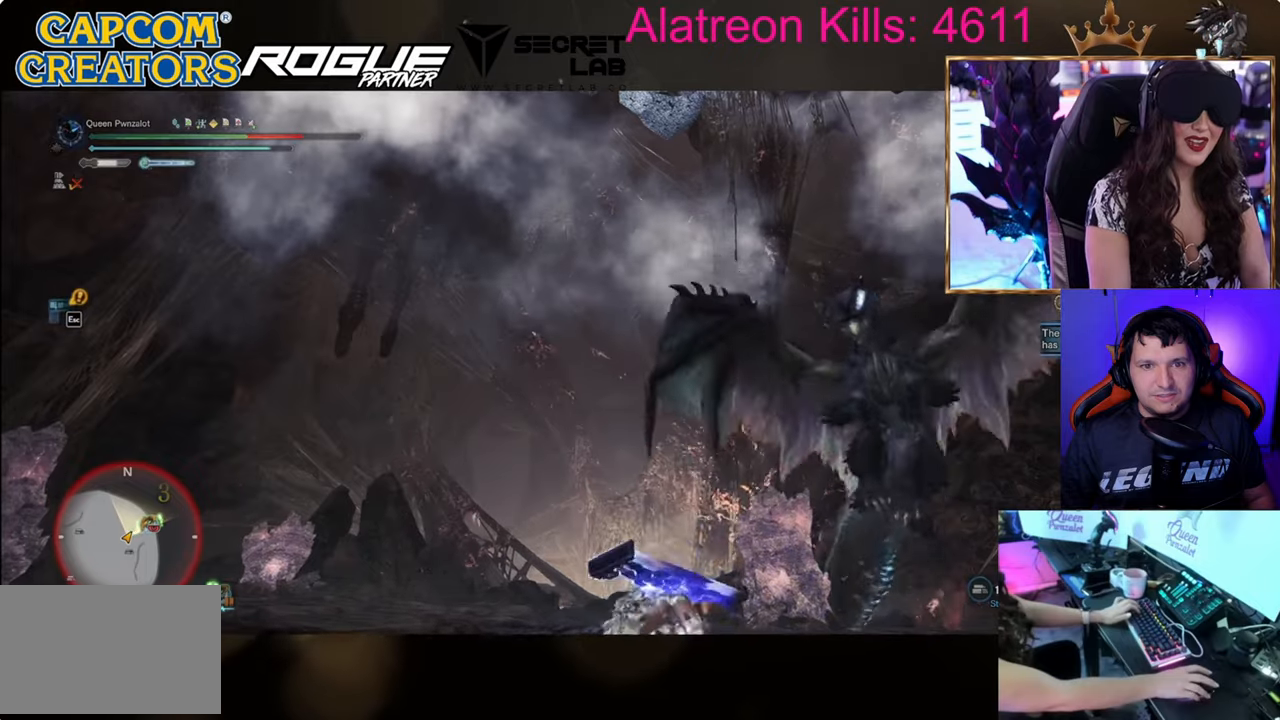
{"keys": ["a", "w"], "events": [[267, "w", "down"]]}
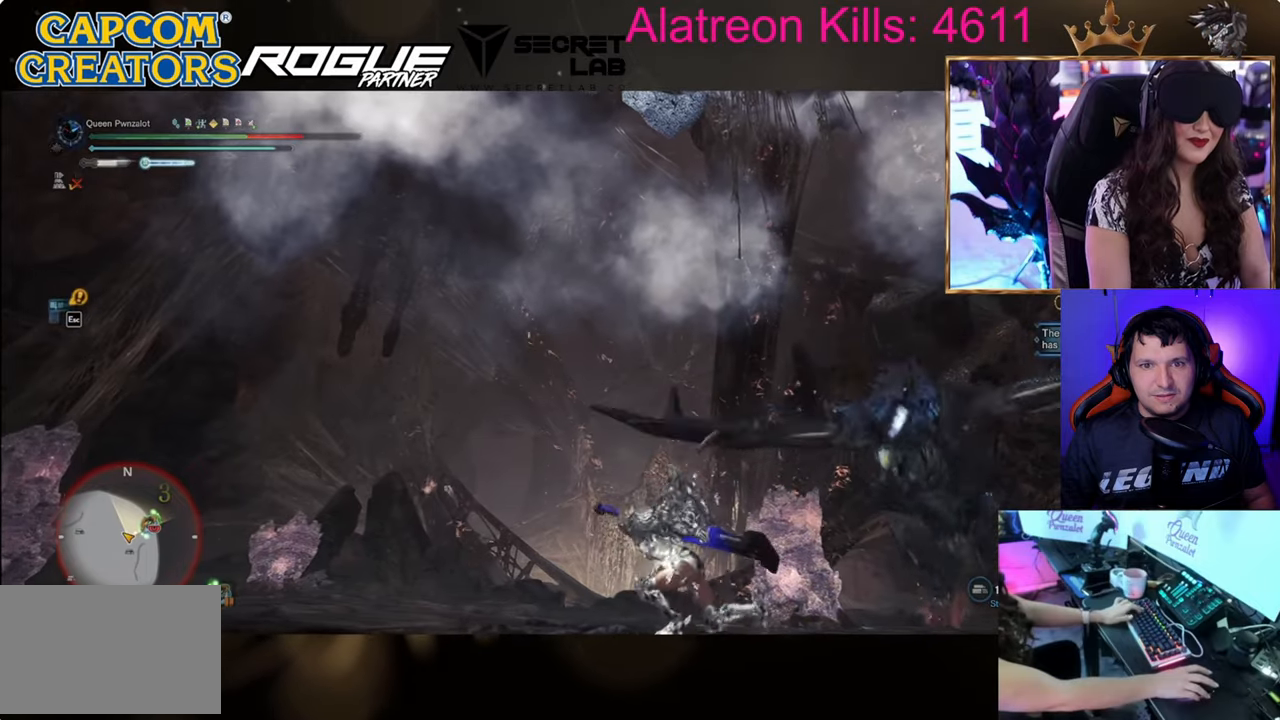
{"keys": ["a", "w"], "events": [[17, "space", "down"], [167, "space", "up"], [267, "space", "down"], [417, "space", "up"]]}
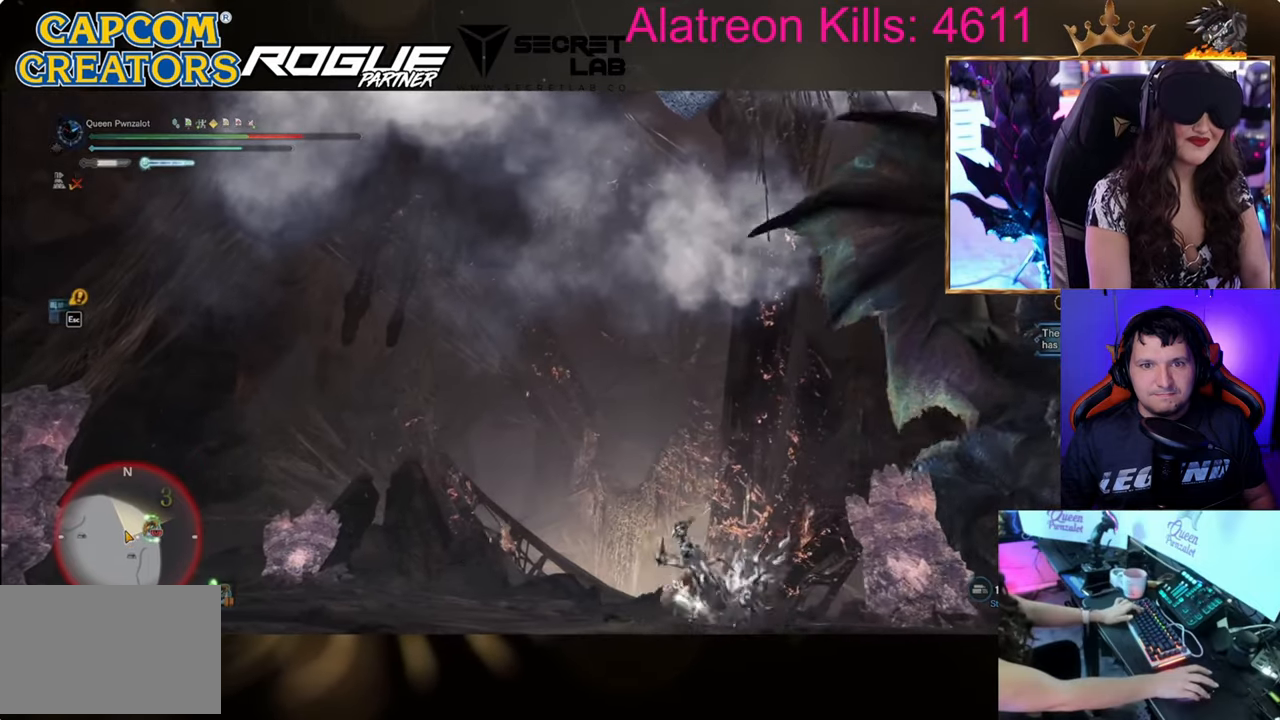
{"keys": ["w"], "events": [[217, "a", "up"]]}
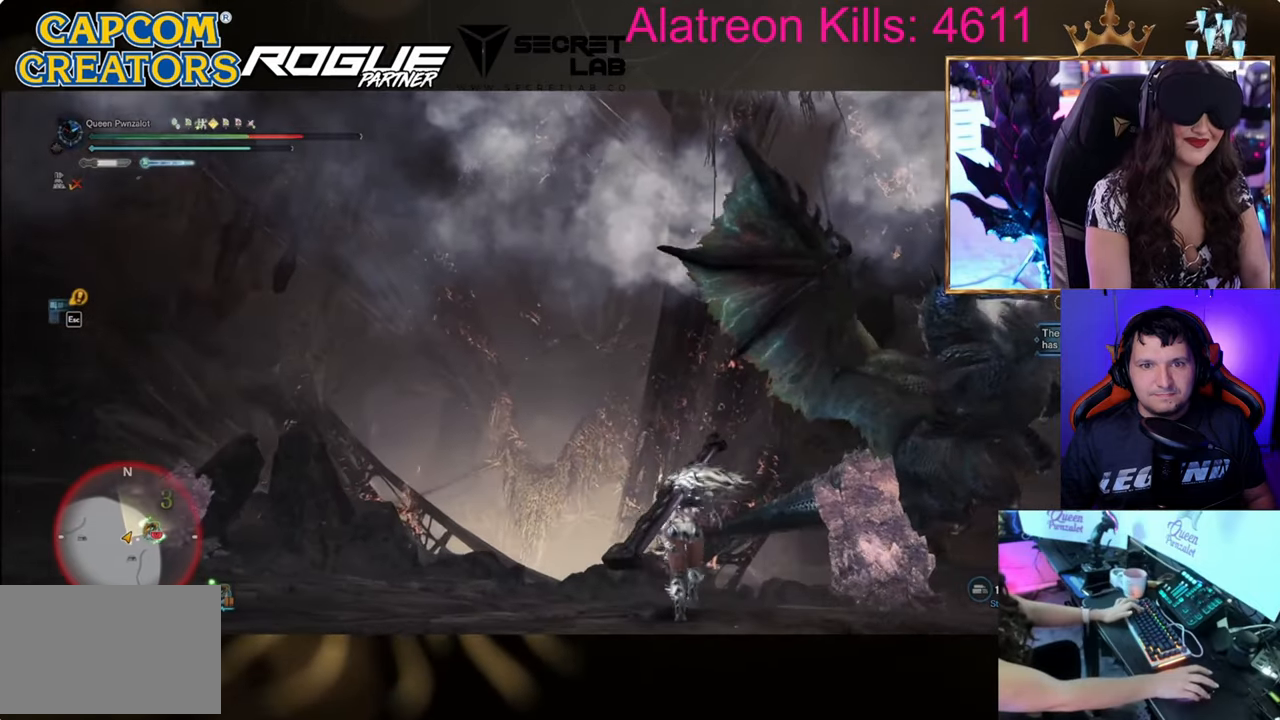
{"keys": ["w"], "events": [[117, "space", "down"], [217, "space", "up"], [301, "space", "down"], [451, "space", "up"]]}
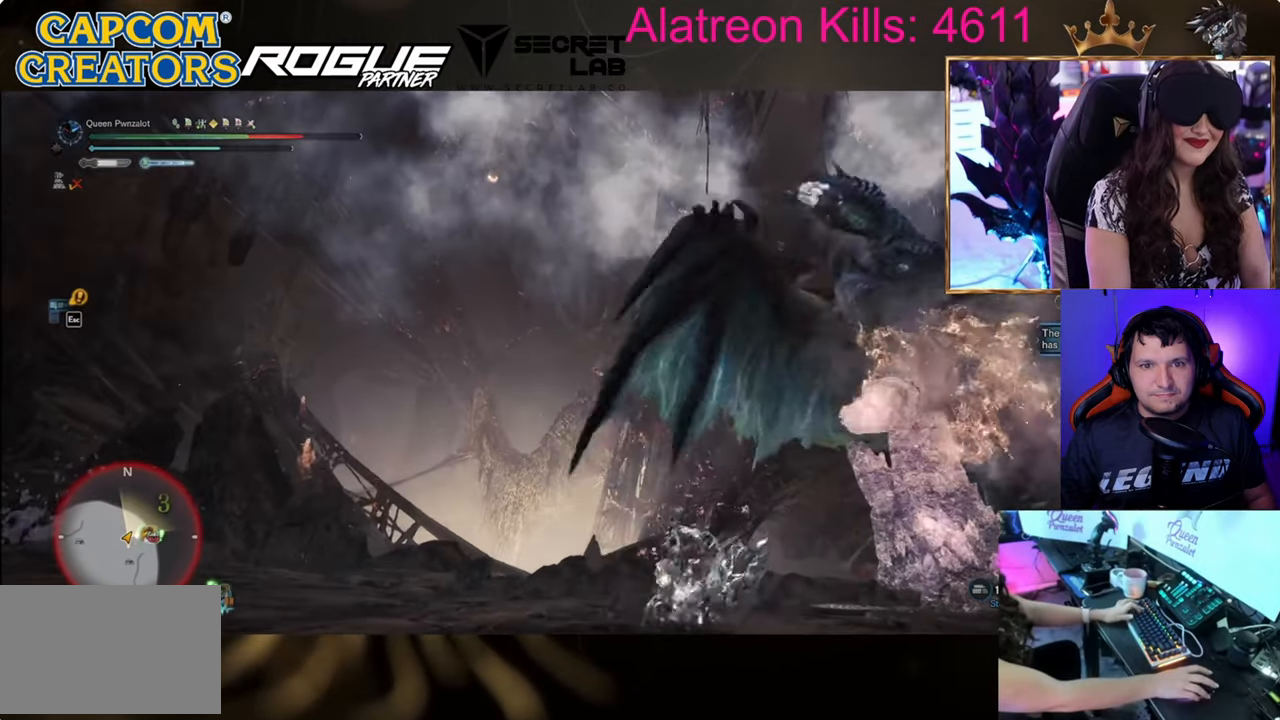
{"keys": ["w"], "events": [[16, "space", "down"], [117, "space", "up"], [267, "space", "down"], [317, "space", "up"], [417, "space", "down"], [500, "space", "up"]]}
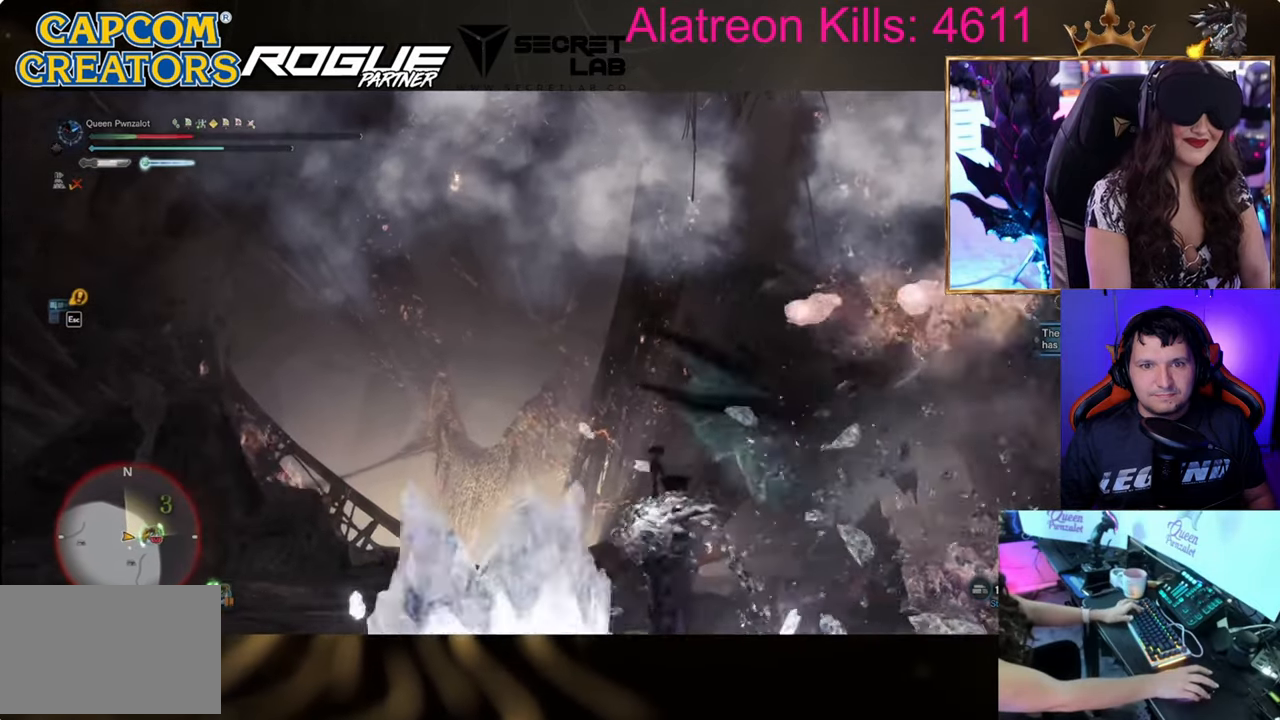
{"keys": ["a"], "events": [[100, "space", "down"], [217, "space", "up"], [367, "w", "up"], [467, "a", "down"]]}
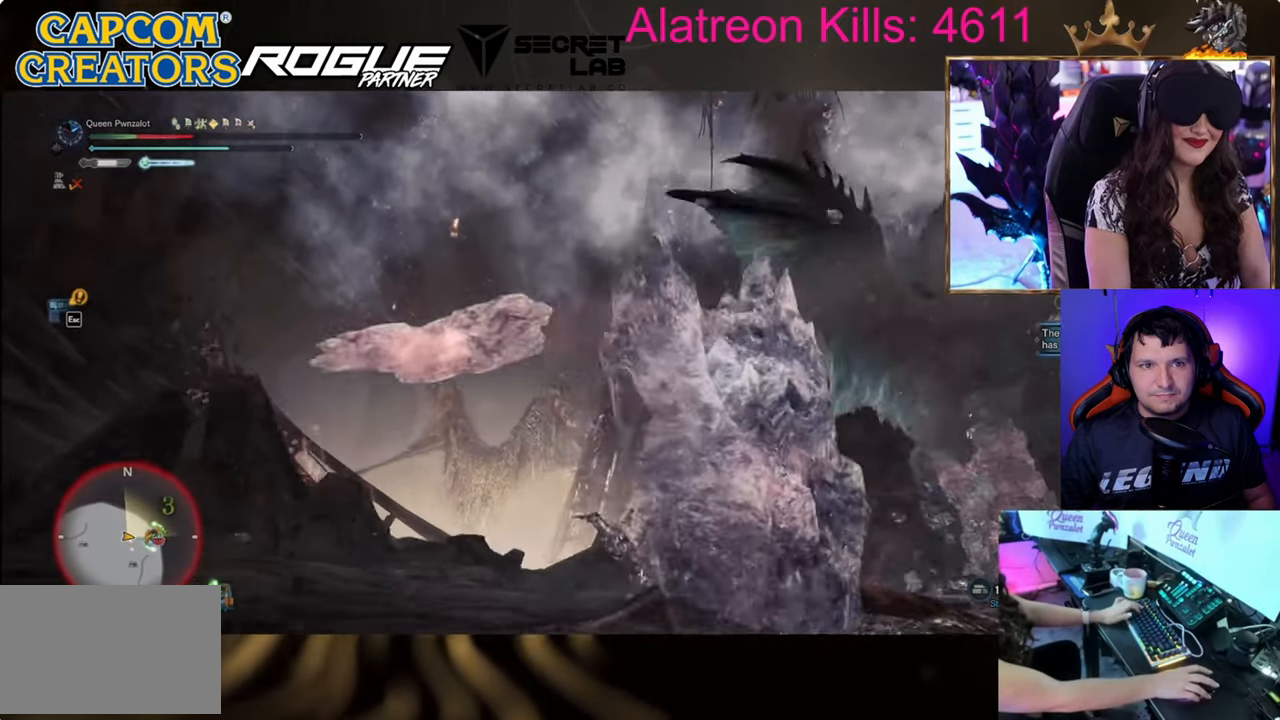
{"keys": ["a", "w"], "events": [[117, "w", "down"], [233, "space", "down"], [383, "space", "up"]]}
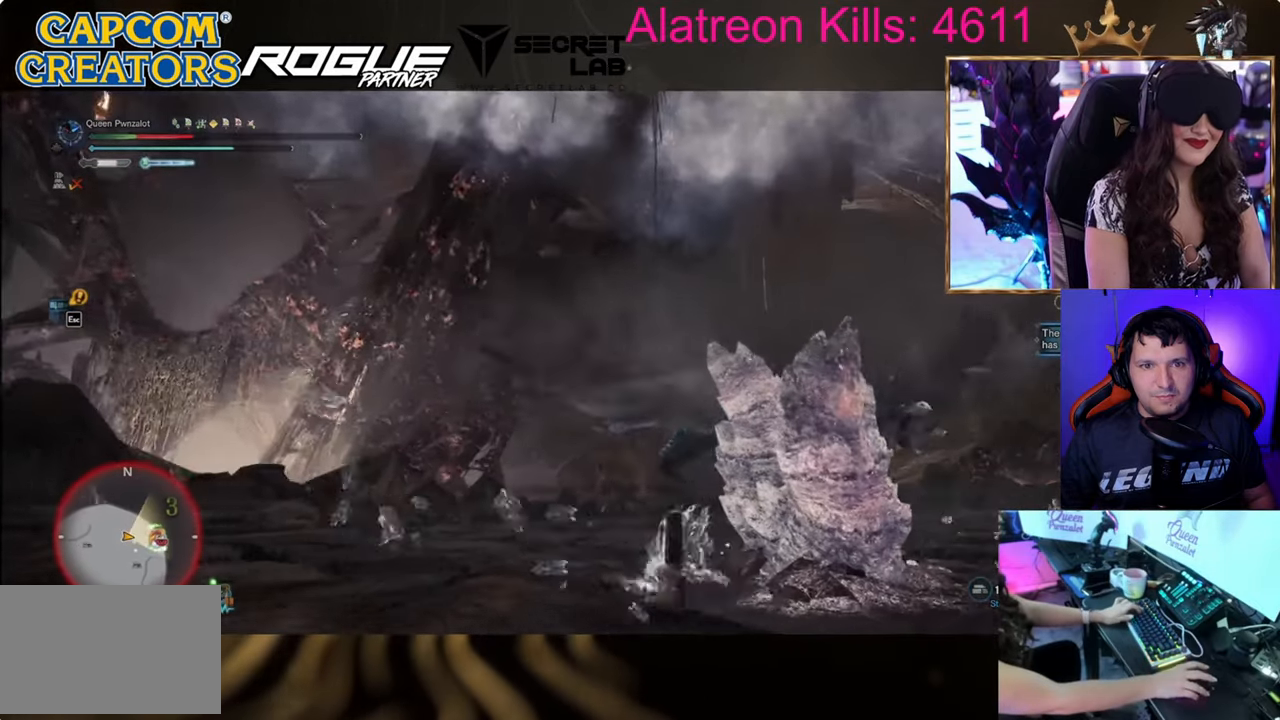
{"keys": ["a", "w"], "events": [[34, "space", "down"], [117, "space", "up"], [267, "space", "down"], [367, "space", "up"]]}
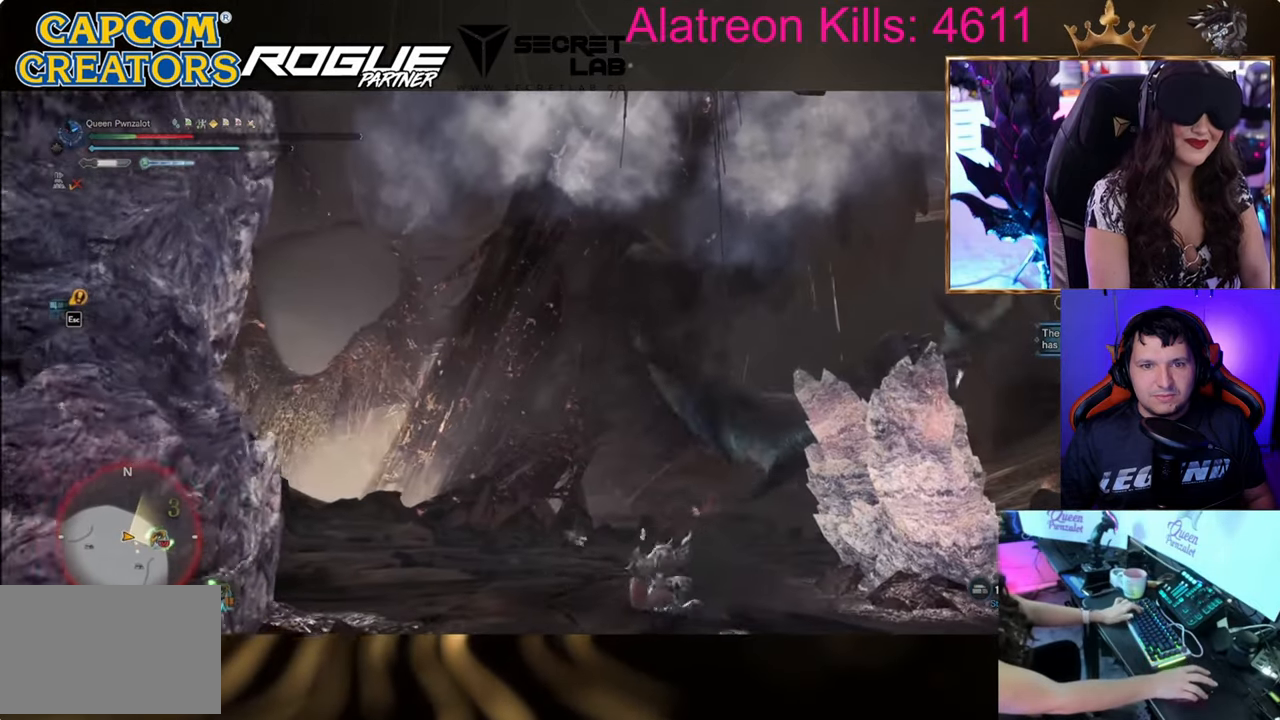
{"keys": ["a", "w"], "events": [[33, "space", "down"], [183, "space", "up"], [317, "space", "down"], [467, "space", "up"]]}
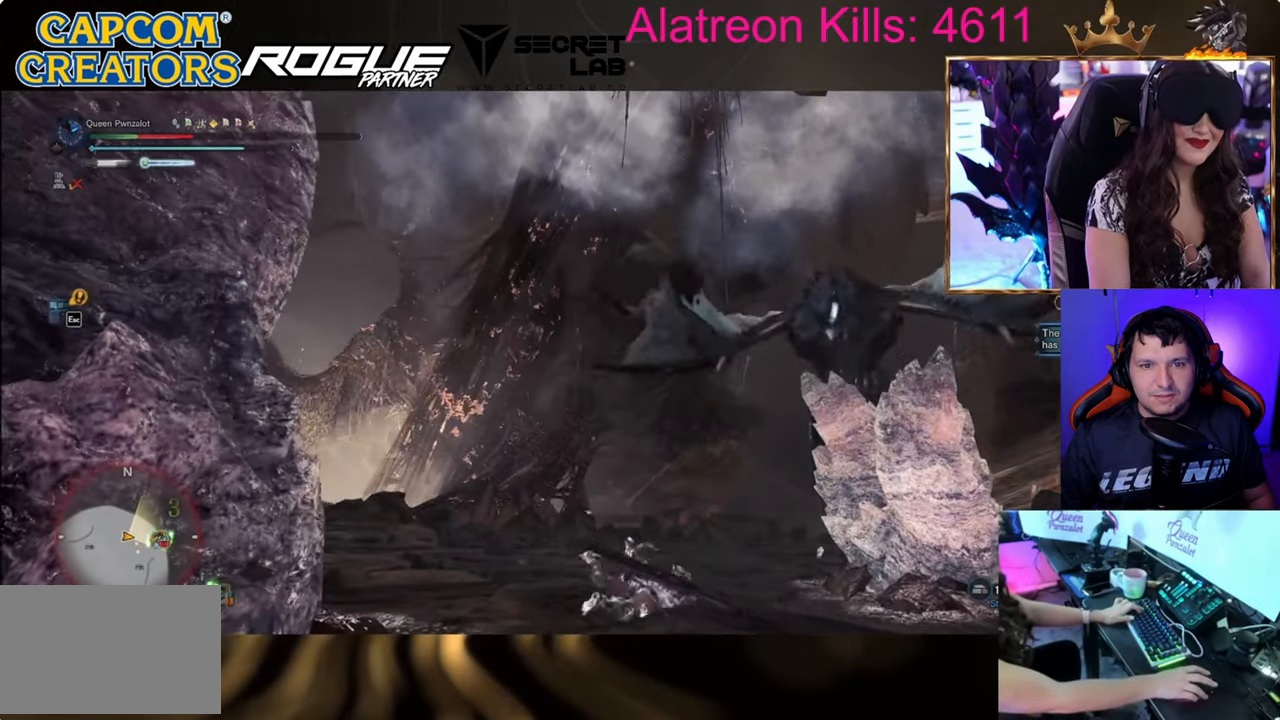
{"keys": ["a", "space"], "events": [[233, "w", "up"], [450, "space", "down"]]}
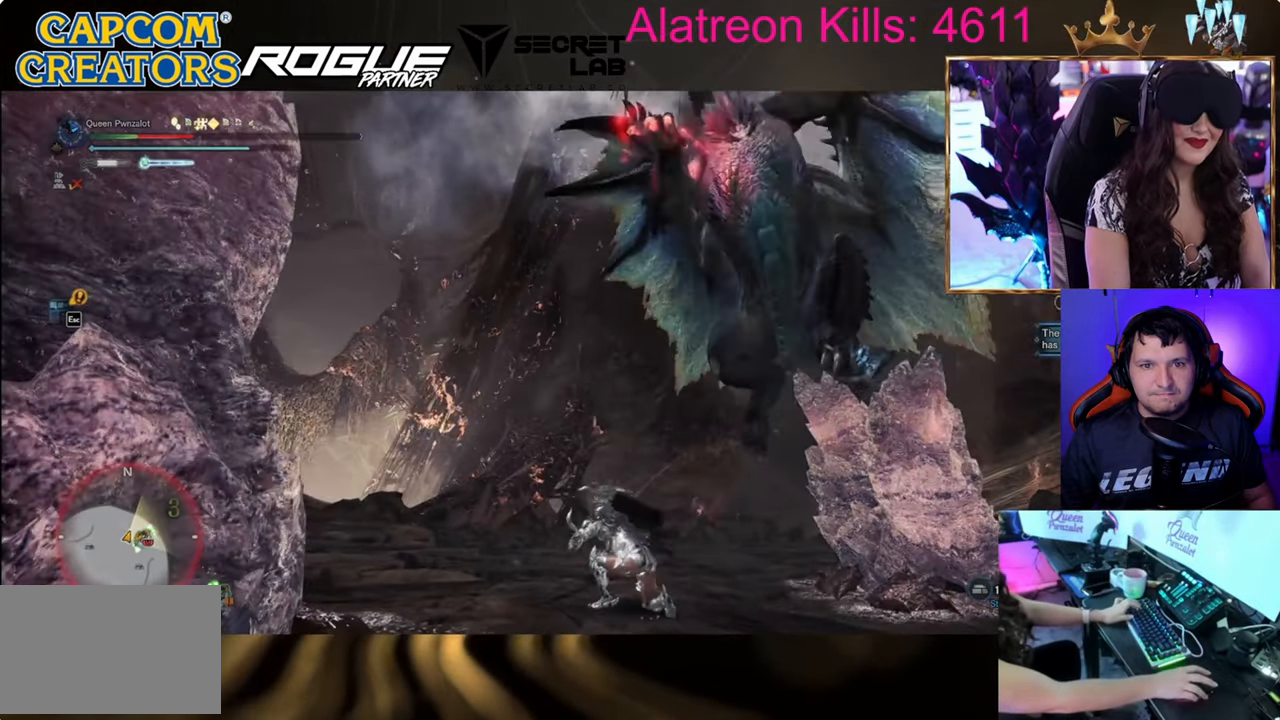
{"keys": ["a"], "events": [[33, "space", "up"], [134, "space", "down"], [284, "space", "up"], [334, "space", "down"], [501, "space", "up"]]}
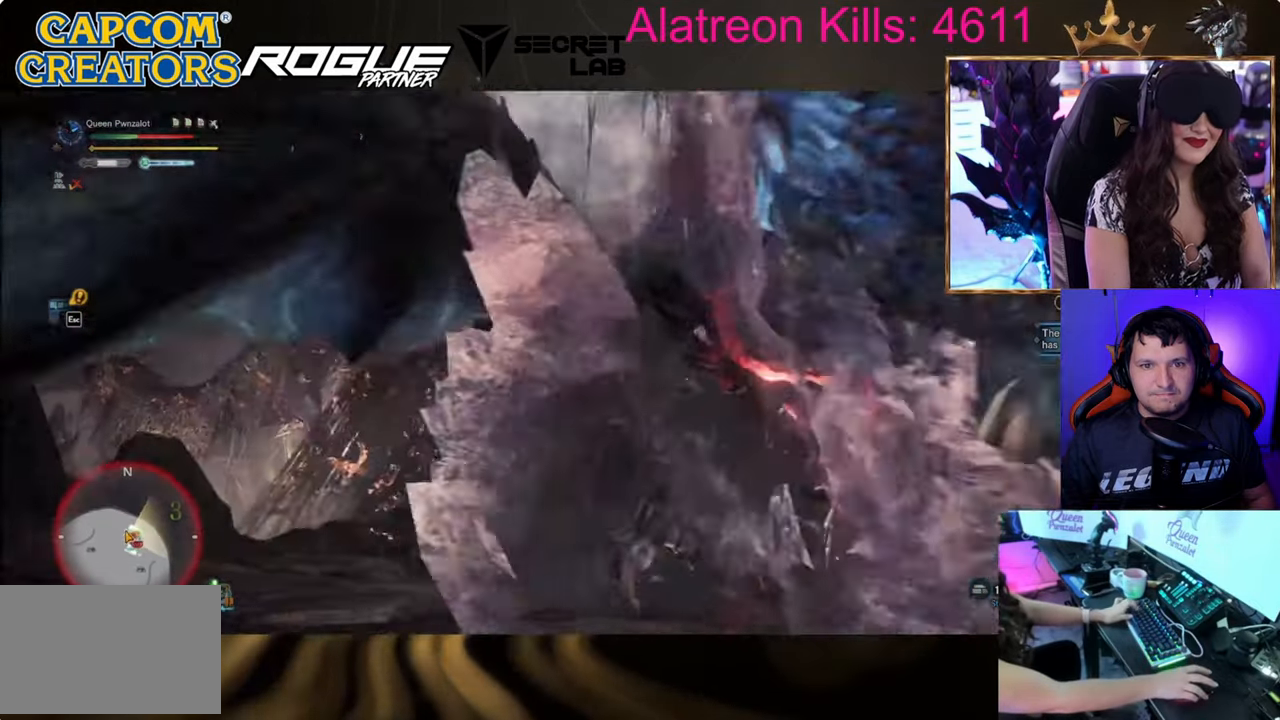
{"keys": ["s"], "events": [[50, "s", "down"], [50, "space", "down"], [100, "space", "up"], [333, "a", "up"]]}
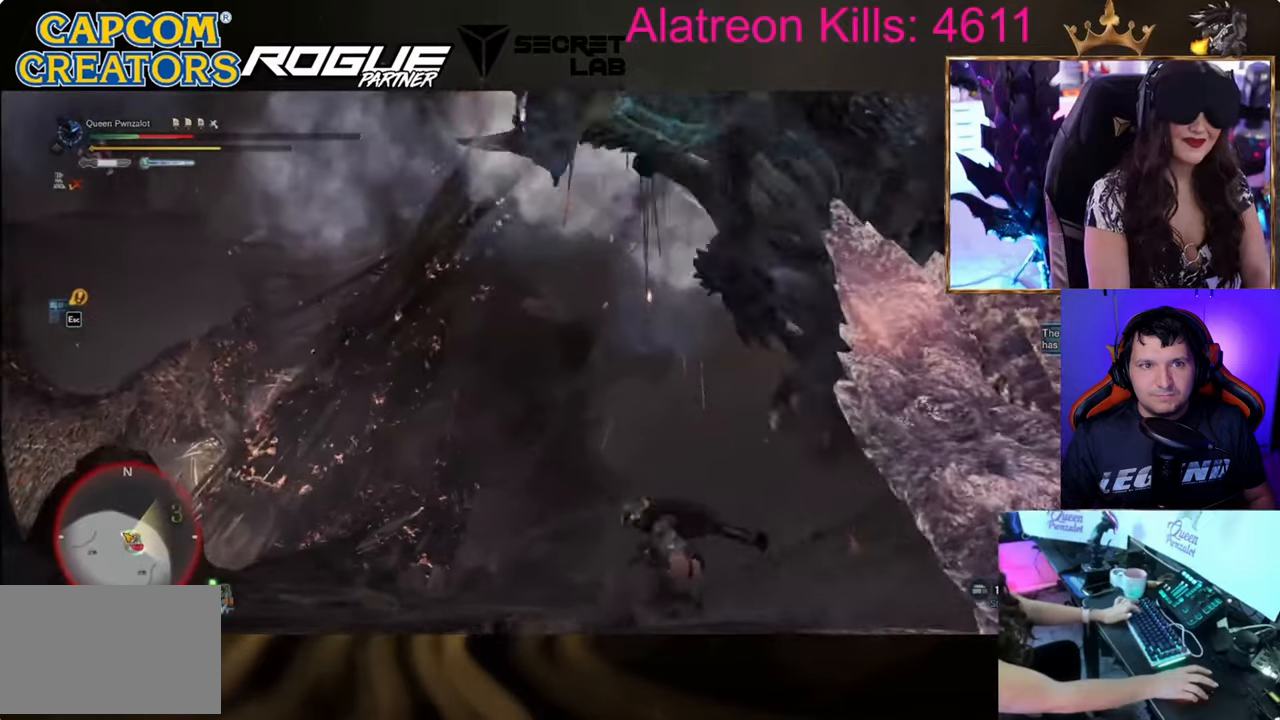
{"keys": ["s"], "events": []}
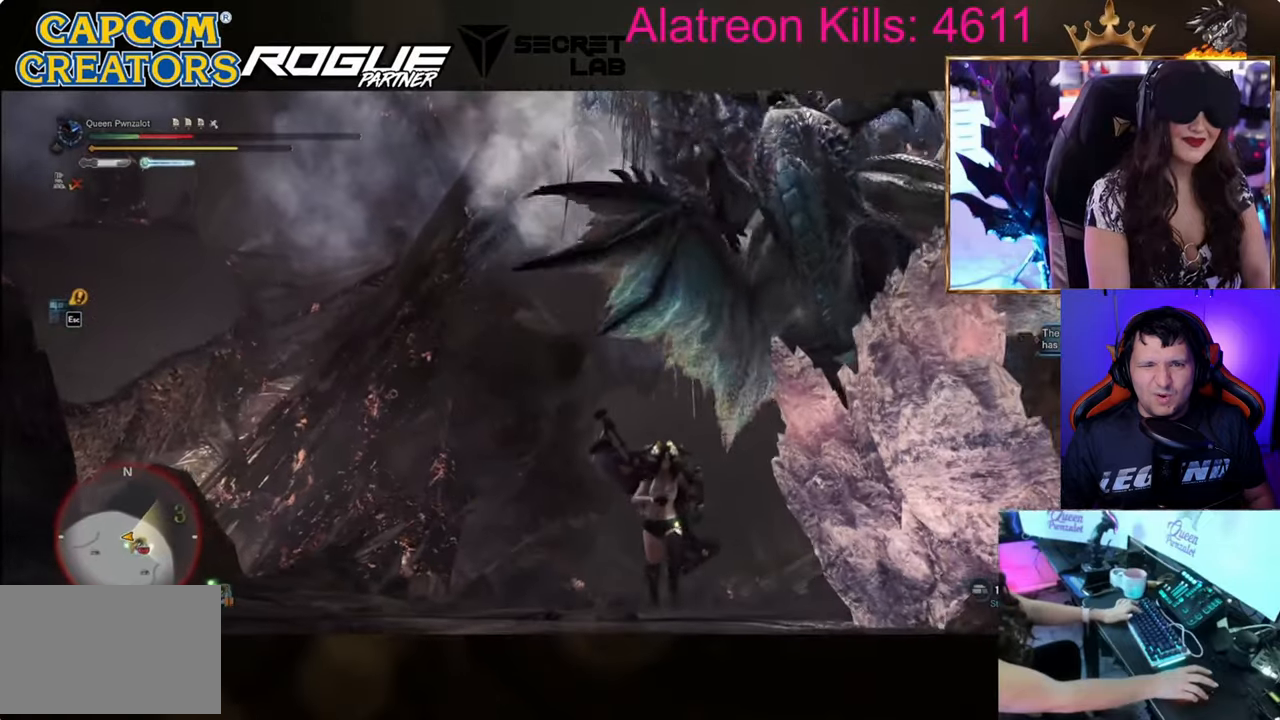
{"keys": ["s"], "events": [[83, "space", "down"], [183, "space", "up"], [266, "space", "down"], [417, "space", "up"]]}
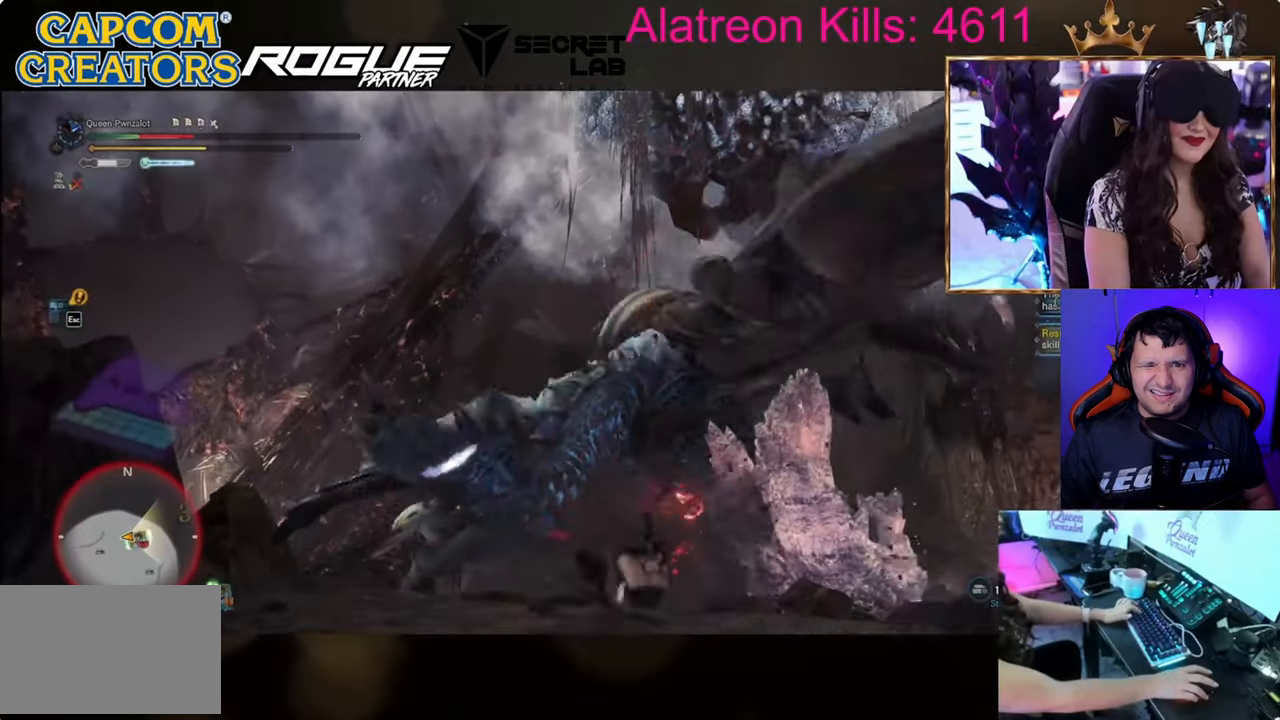
{"keys": ["s"], "events": []}
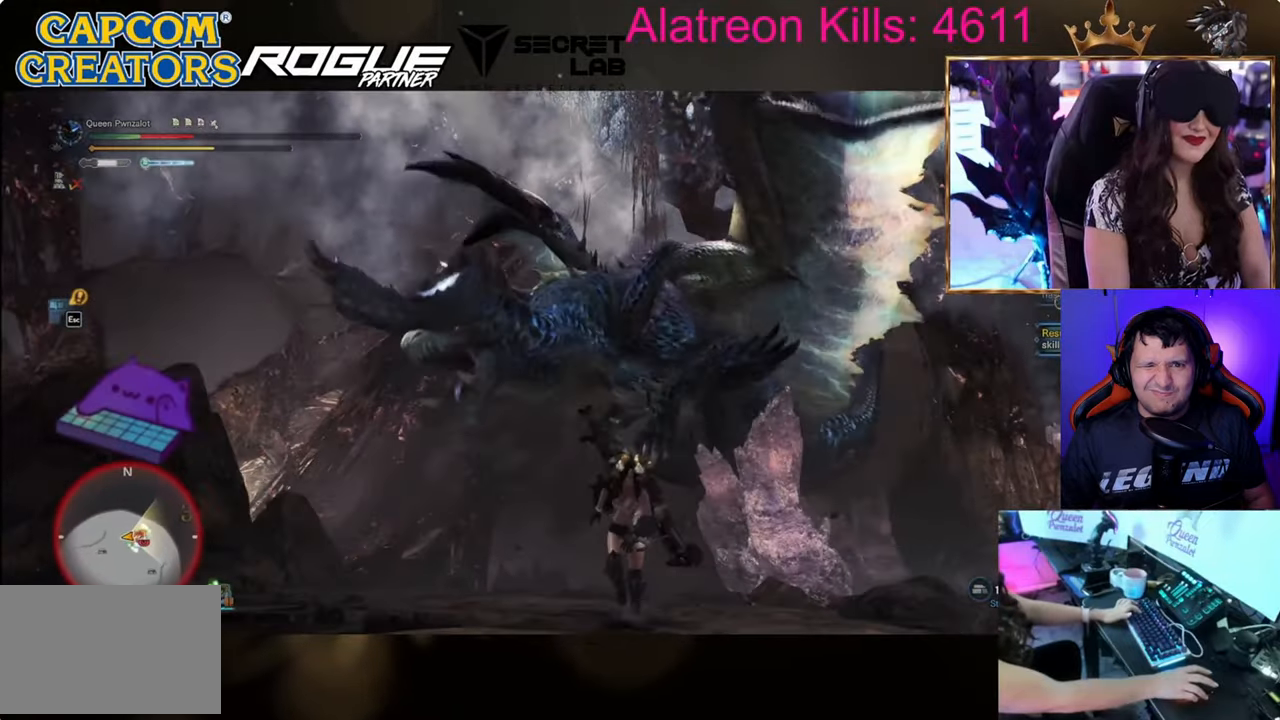
{"keys": ["s"], "events": []}
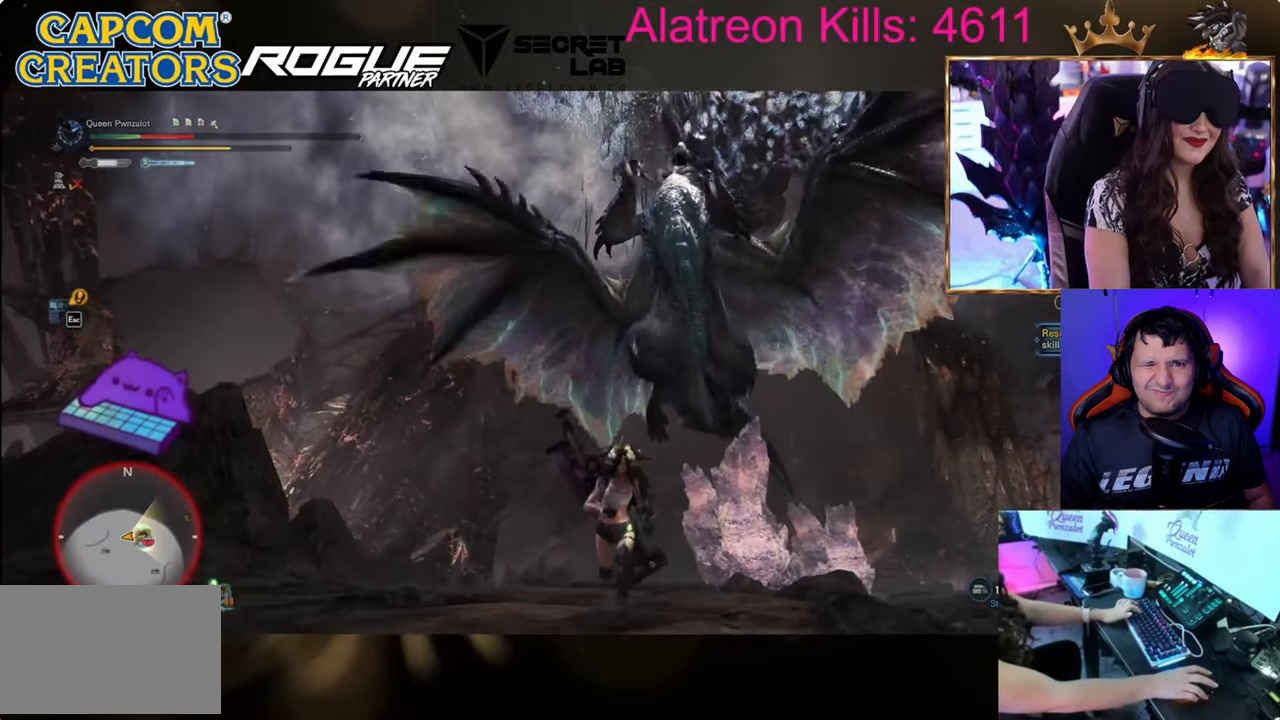
{"keys": ["s"], "events": [[234, "space", "down"], [367, "space", "up"]]}